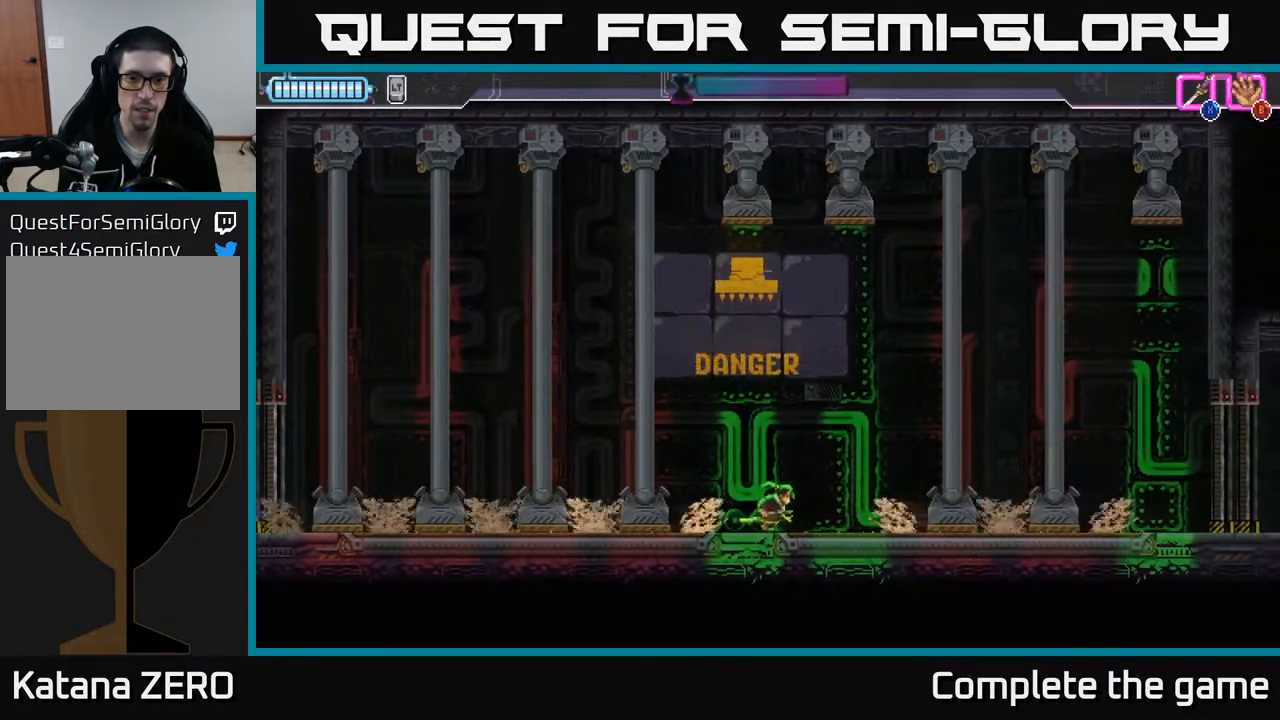
Gameplay with a controller (Xbox layout); each line is a JSON object with the inputs held at the frame after it. "events" lists button and stick changes between this image and that frame as [ms after this image, input, new state], when the widget could be followed in between.
{"buttons": [], "left_stick": "center", "right_stick": "center", "events": [[283, "left_stick", "right"], [500, "left_stick", "center"]]}
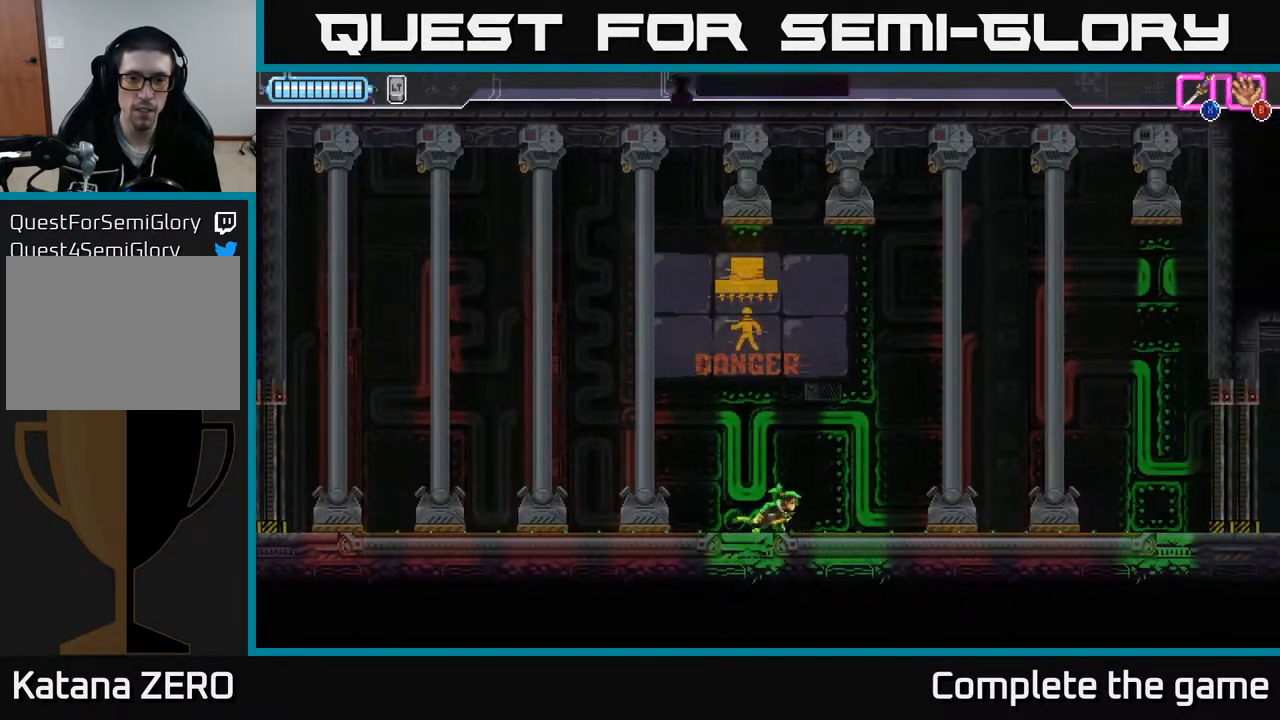
{"buttons": [], "left_stick": "center", "right_stick": "center", "events": []}
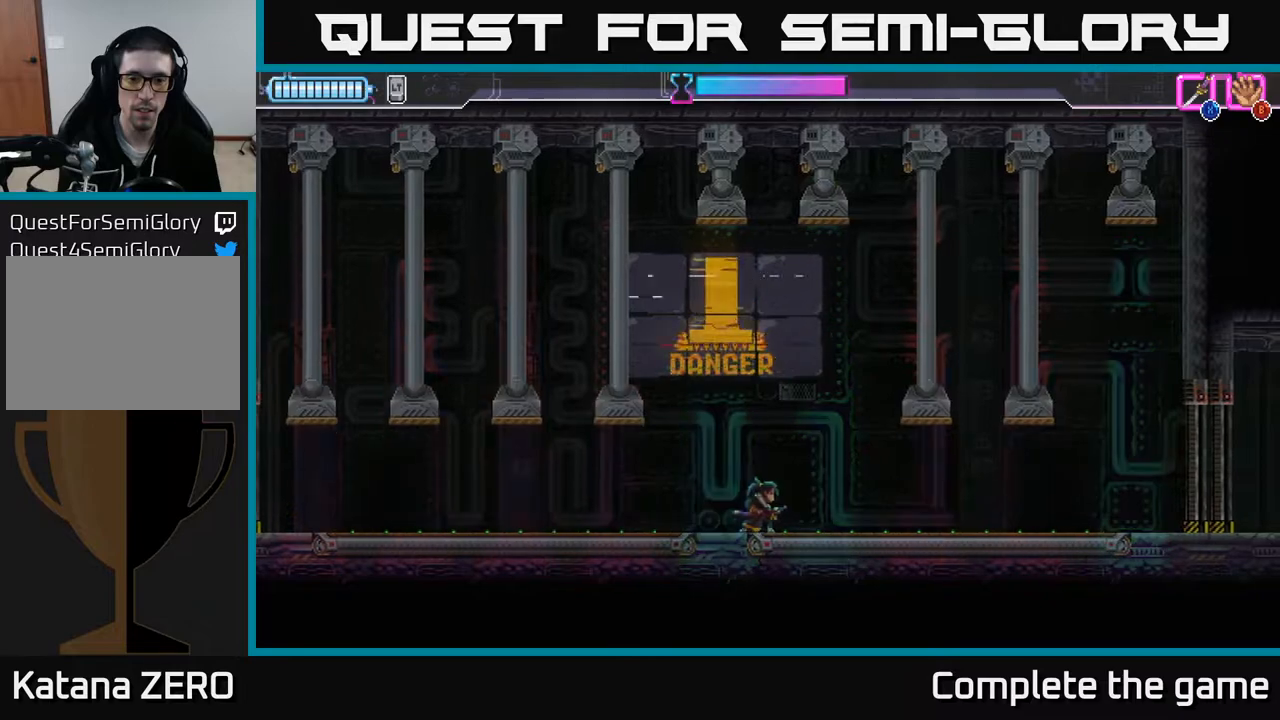
{"buttons": [], "left_stick": "left", "right_stick": "center", "events": [[200, "left_stick", "left"]]}
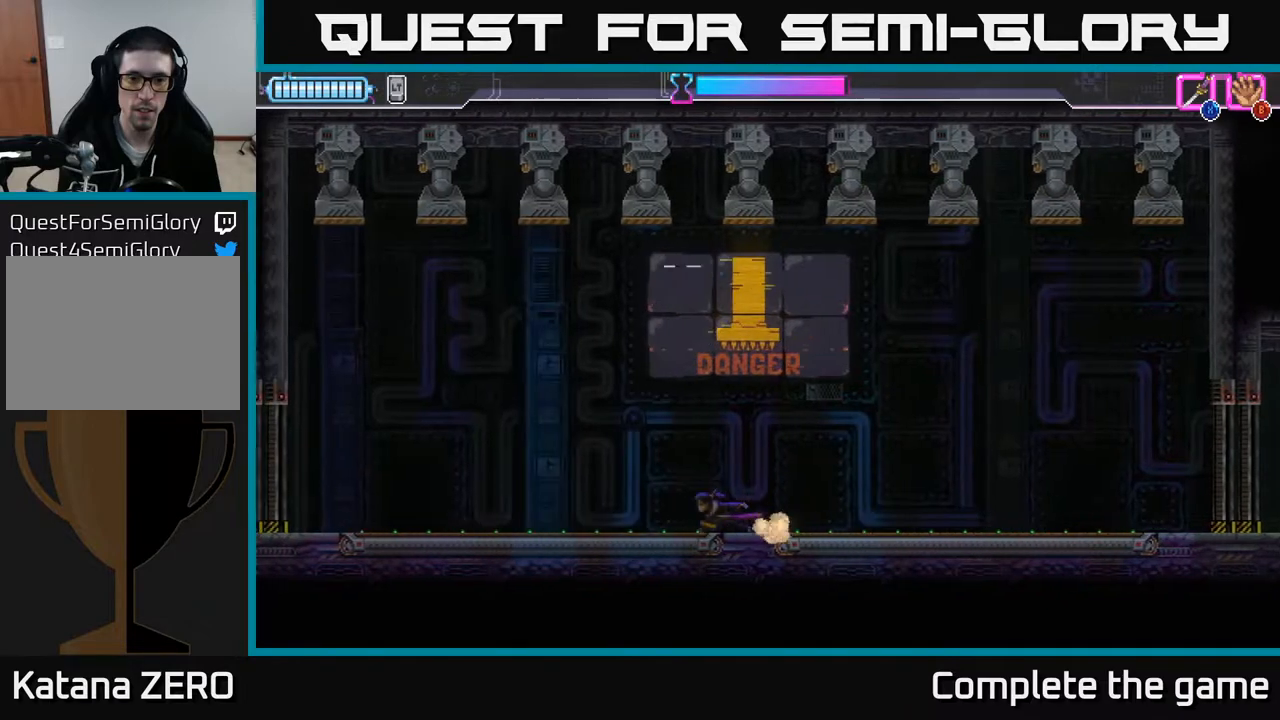
{"buttons": [], "left_stick": "left", "right_stick": "center", "events": []}
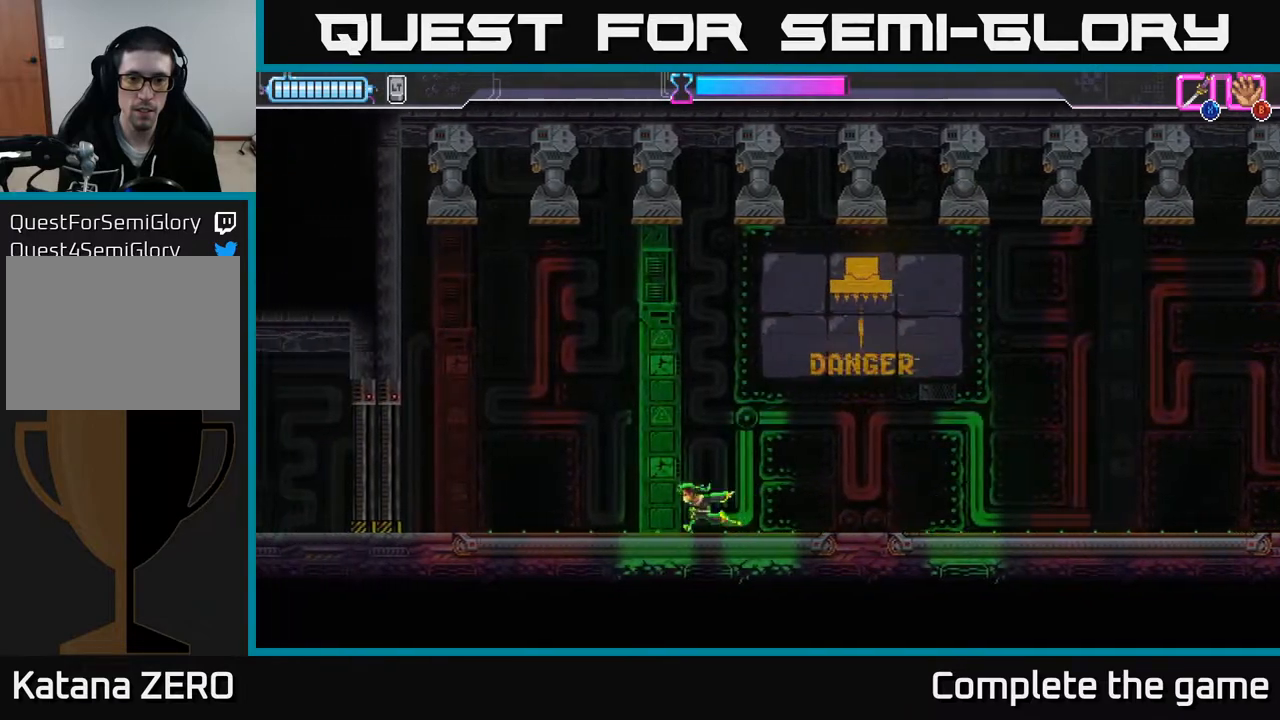
{"buttons": [], "left_stick": "left", "right_stick": "center", "events": []}
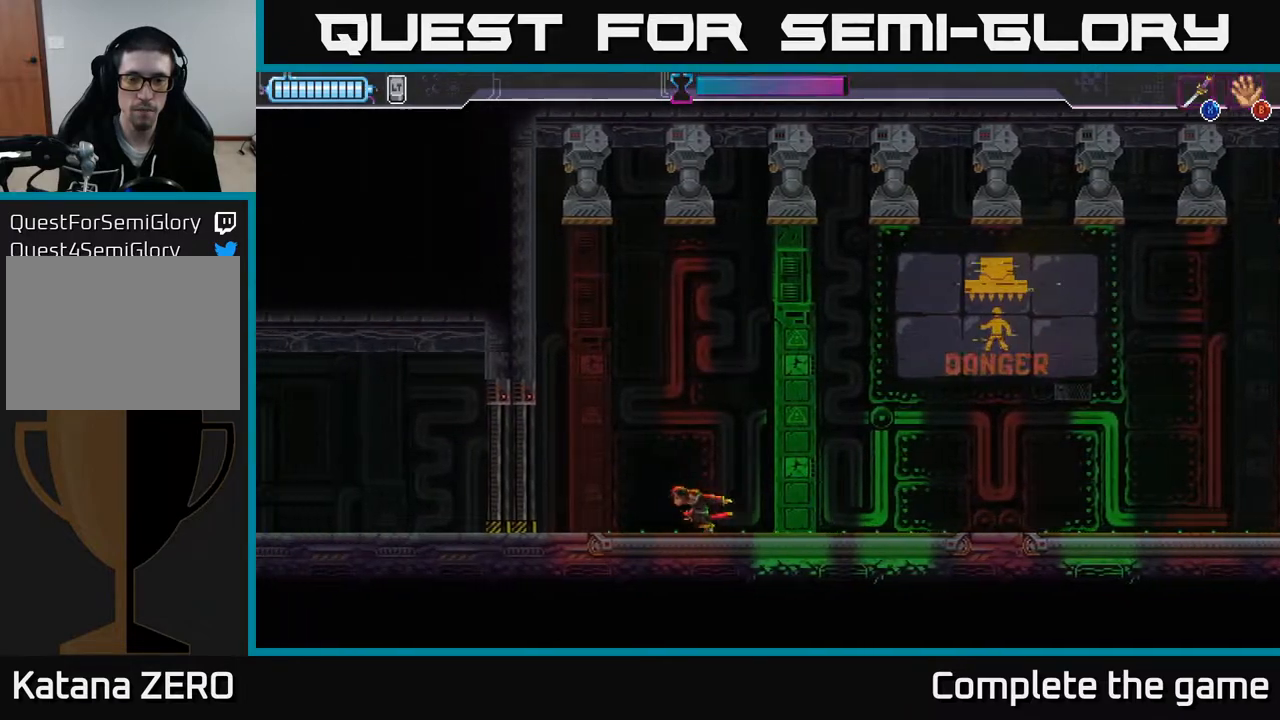
{"buttons": [], "left_stick": "left", "right_stick": "center", "events": []}
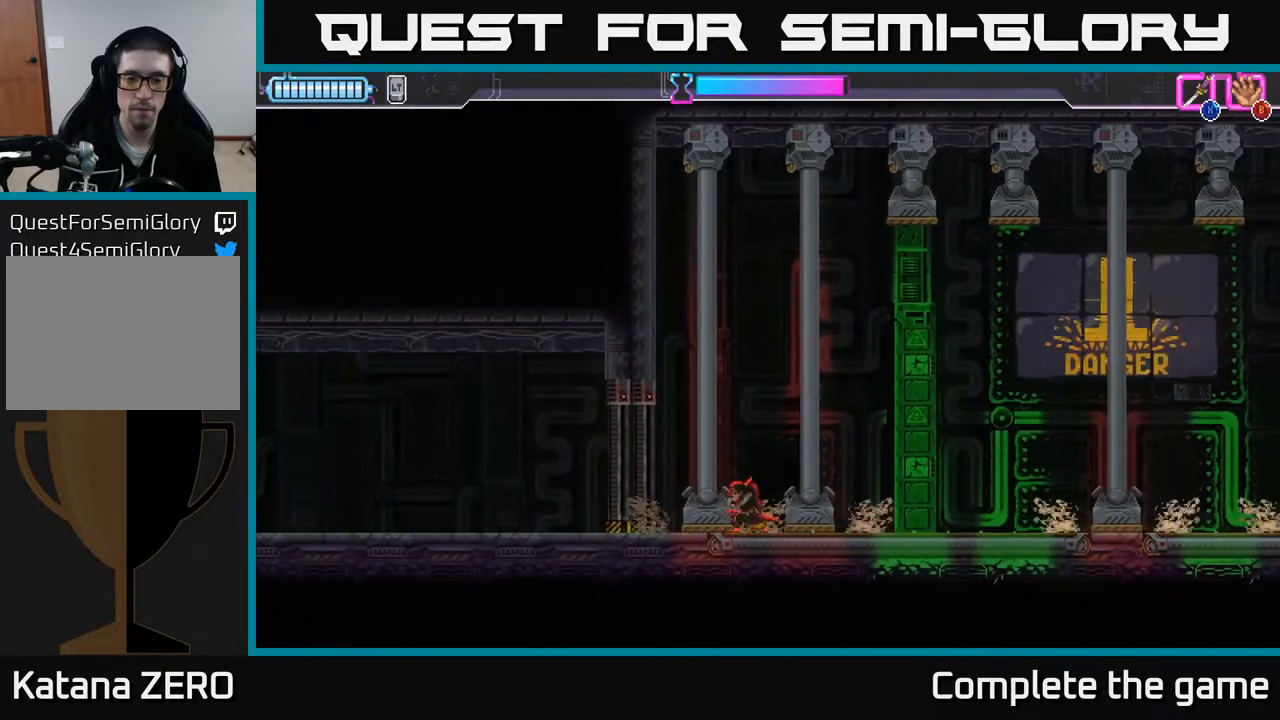
{"buttons": [], "left_stick": "center", "right_stick": "center", "events": [[33, "left_stick", "center"]]}
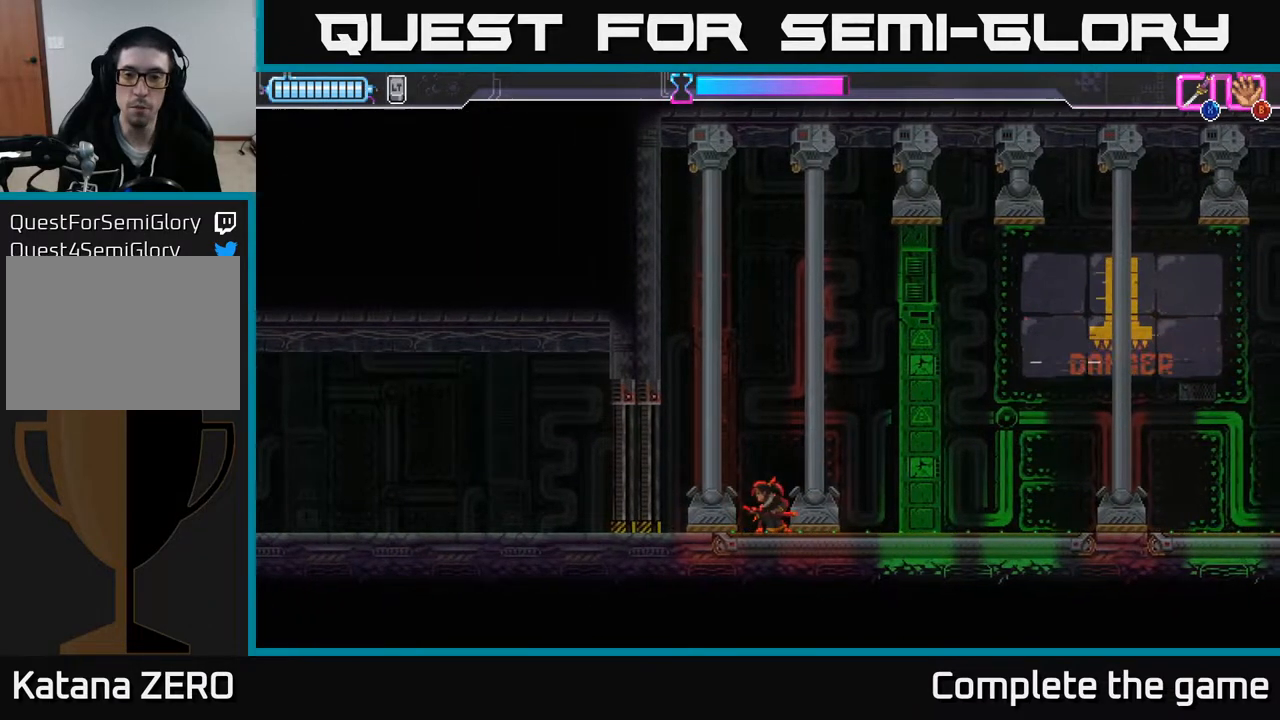
{"buttons": [], "left_stick": "right", "right_stick": "center", "events": [[233, "left_stick", "right"]]}
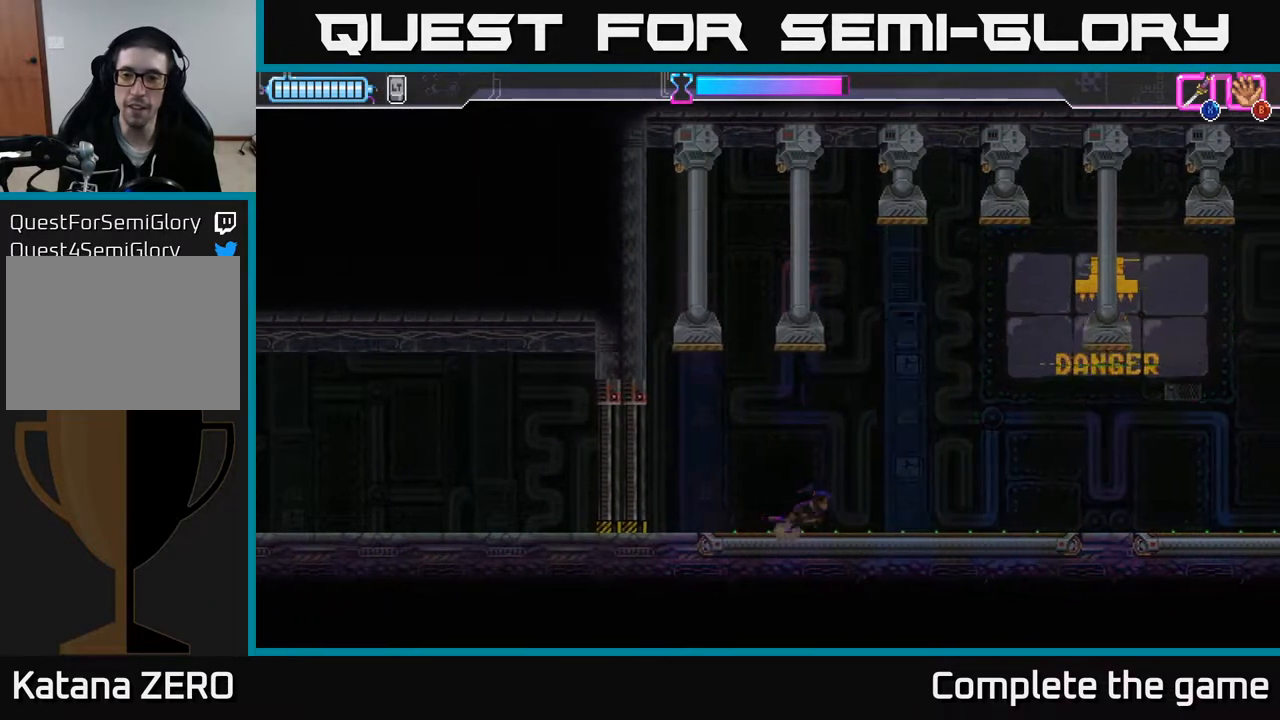
{"buttons": [], "left_stick": "center", "right_stick": "center", "events": [[367, "left_stick", "center"]]}
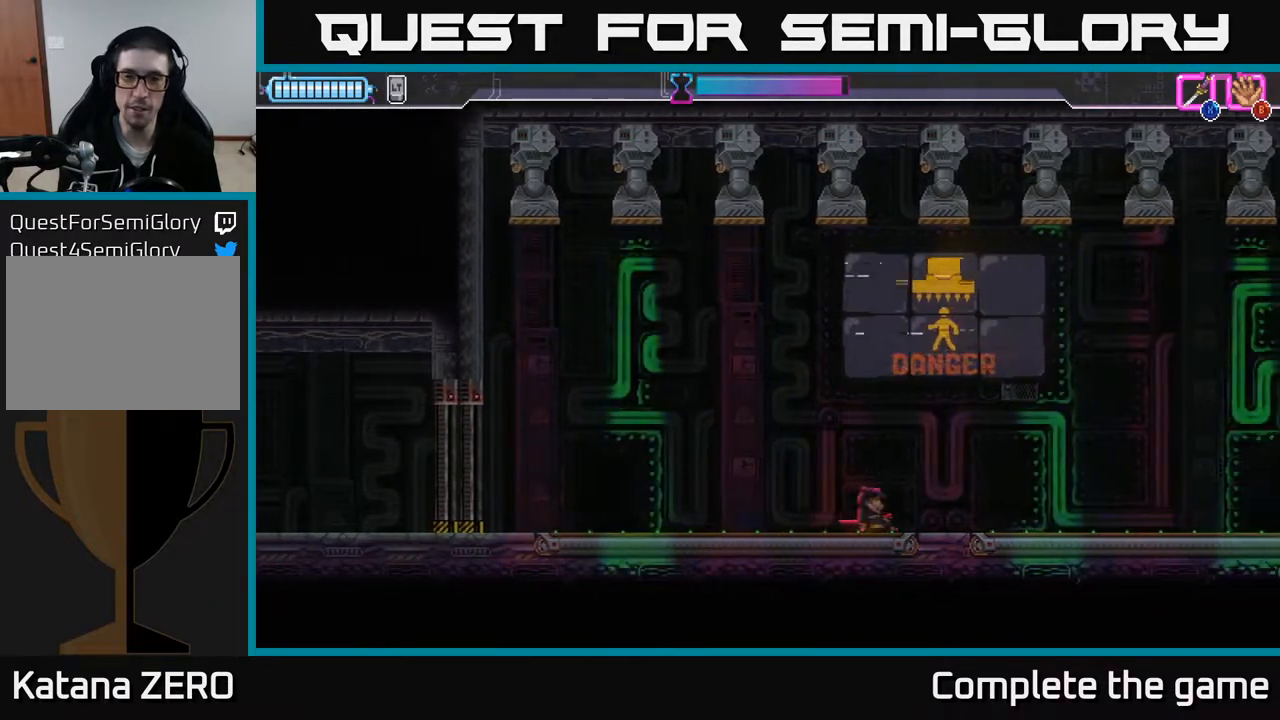
{"buttons": [], "left_stick": "right", "right_stick": "center", "events": [[433, "left_stick", "right"]]}
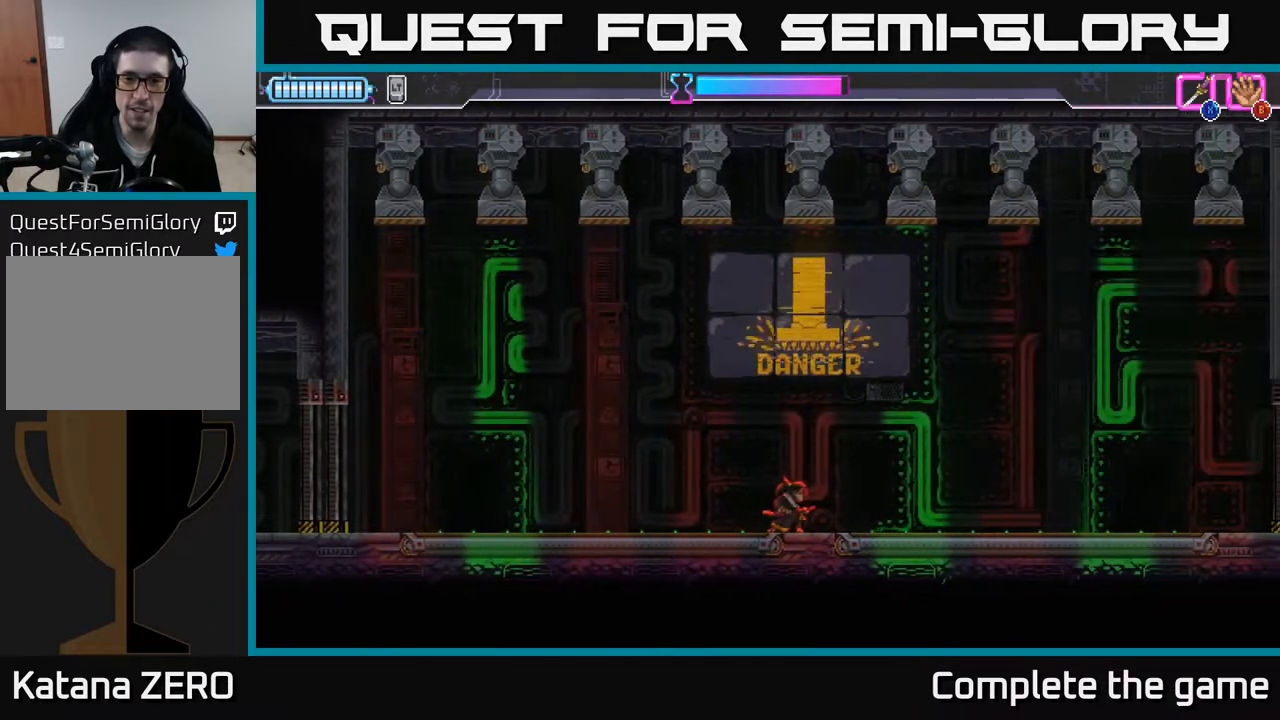
{"buttons": [], "left_stick": "center", "right_stick": "center", "events": [[400, "left_stick", "center"]]}
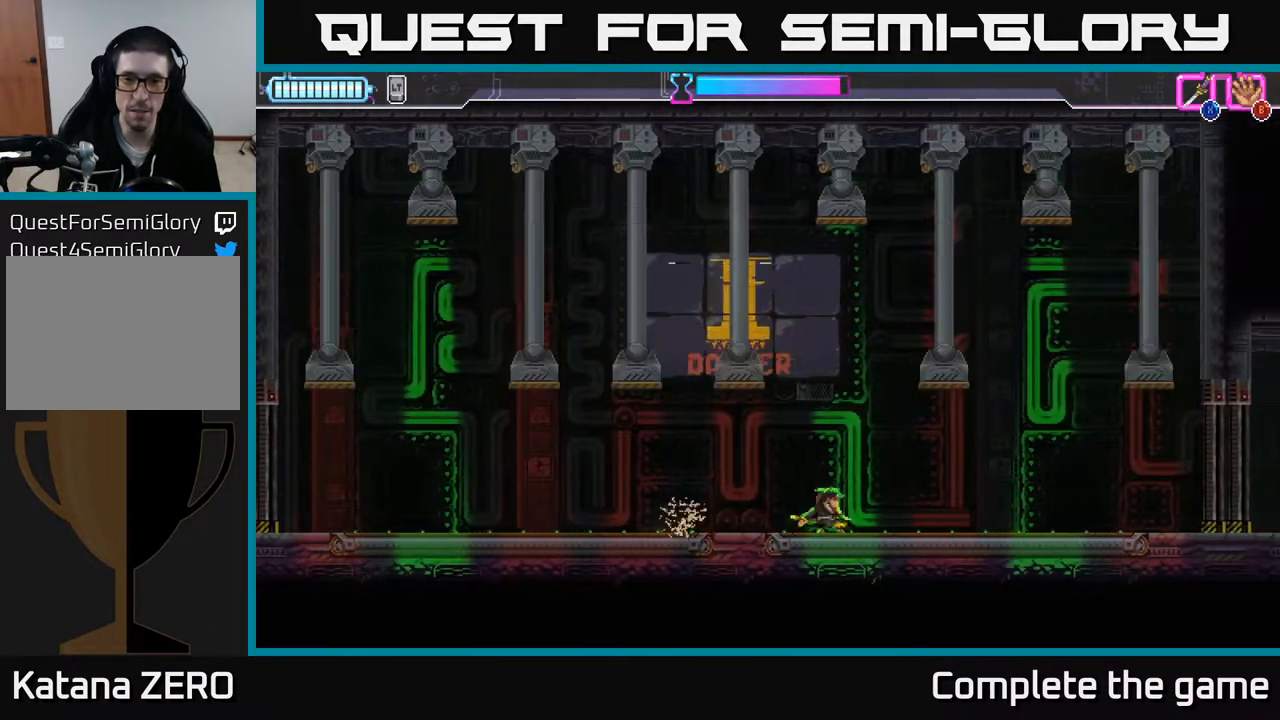
{"buttons": [], "left_stick": "right", "right_stick": "center", "events": [[283, "left_stick", "right"]]}
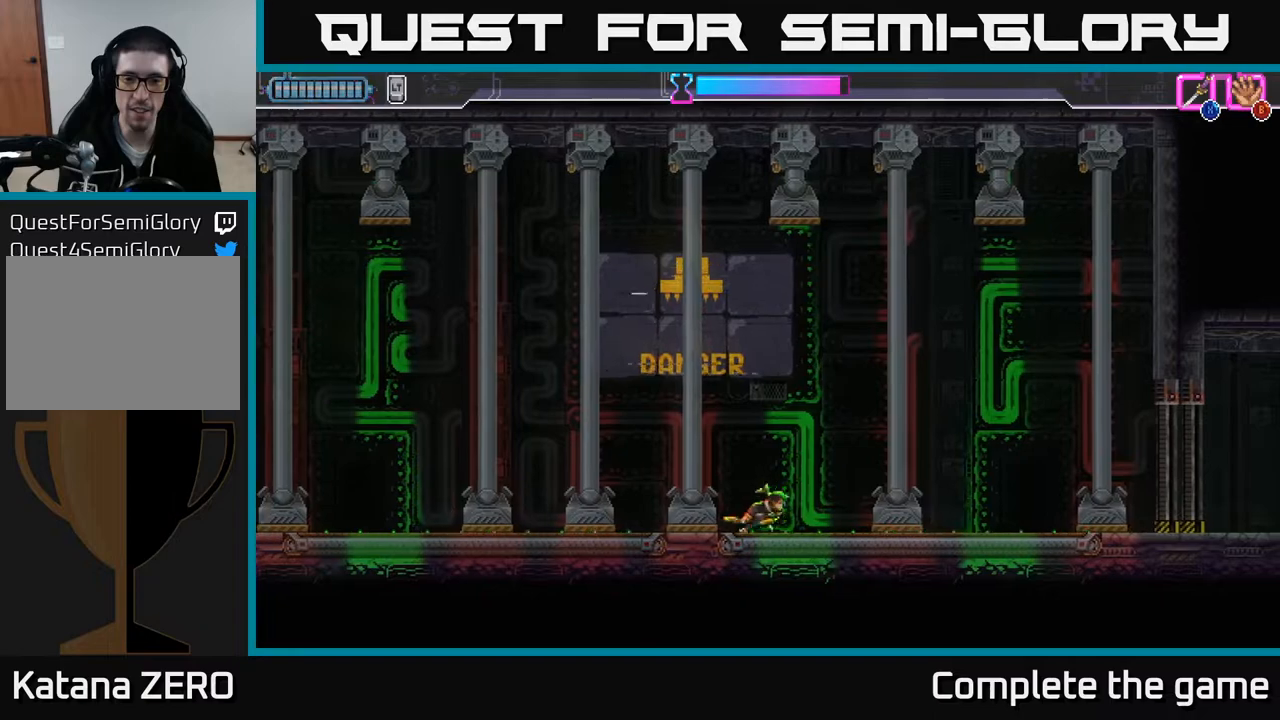
{"buttons": [], "left_stick": "center", "right_stick": "center", "events": [[17, "left_stick", "center"], [217, "left_stick", "right"], [367, "left_stick", "center"]]}
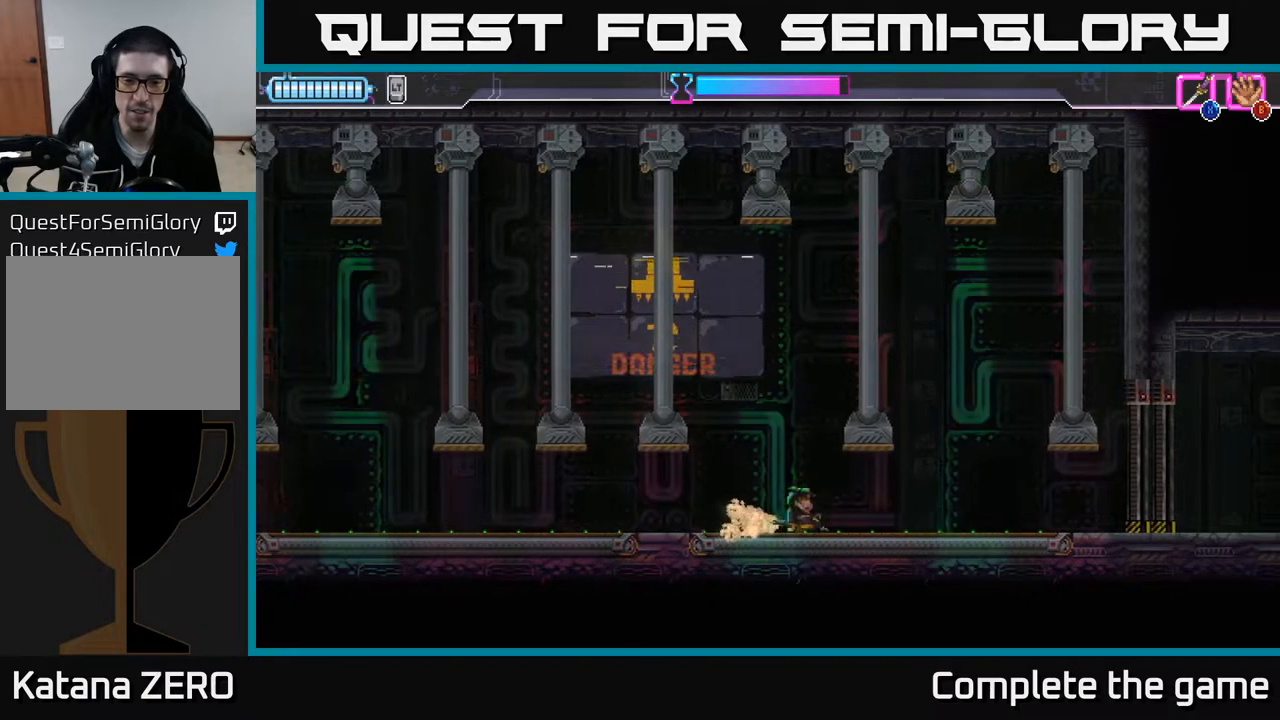
{"buttons": [], "left_stick": "center", "right_stick": "center", "events": []}
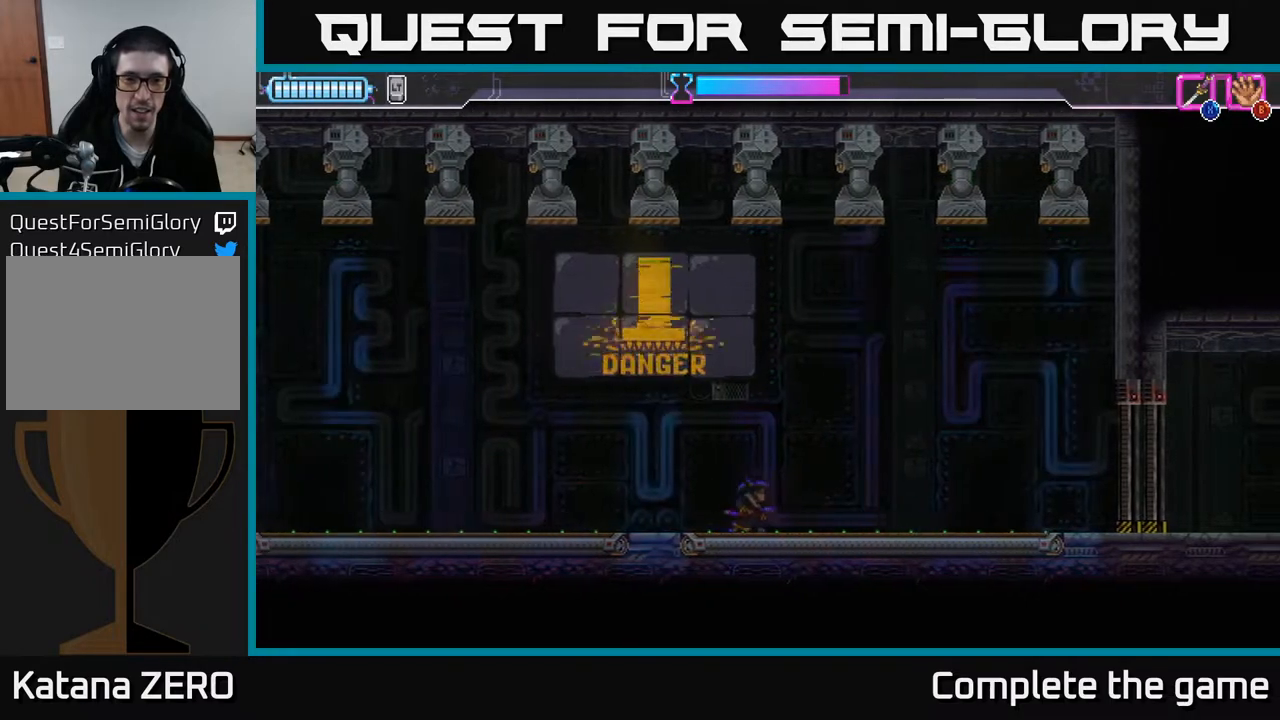
{"buttons": [], "left_stick": "center", "right_stick": "center", "events": []}
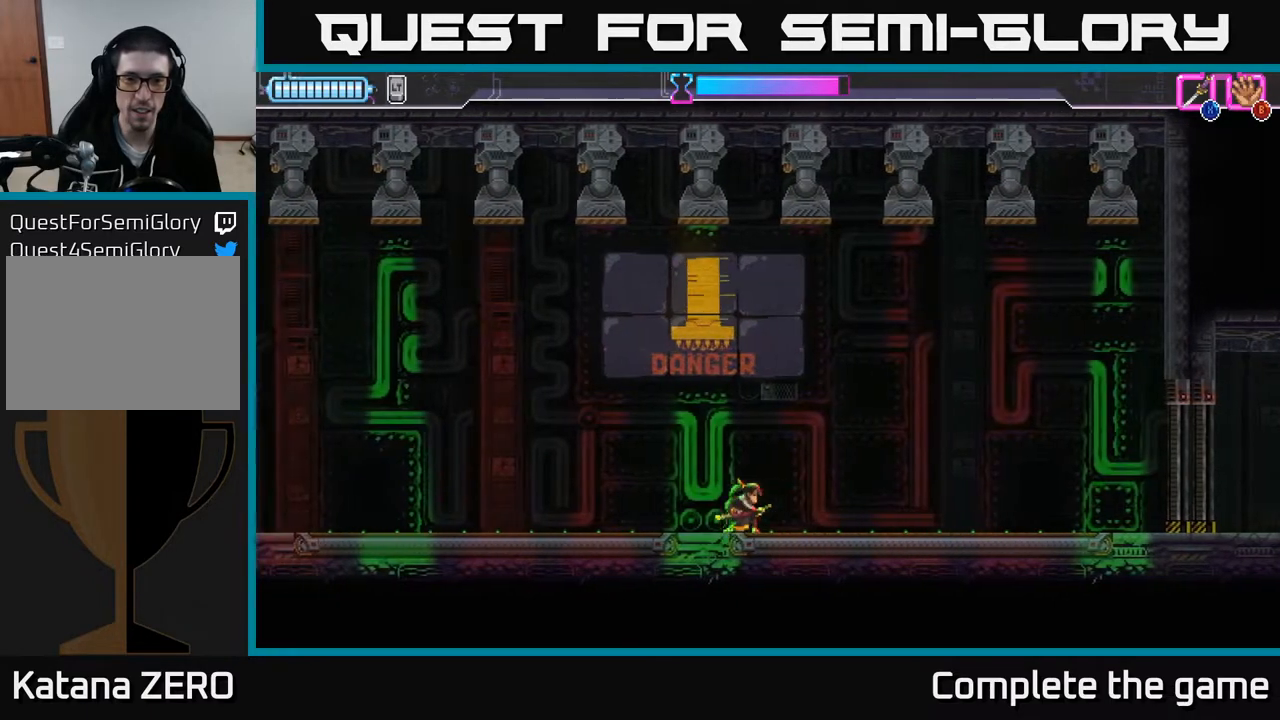
{"buttons": [], "left_stick": "center", "right_stick": "center", "events": []}
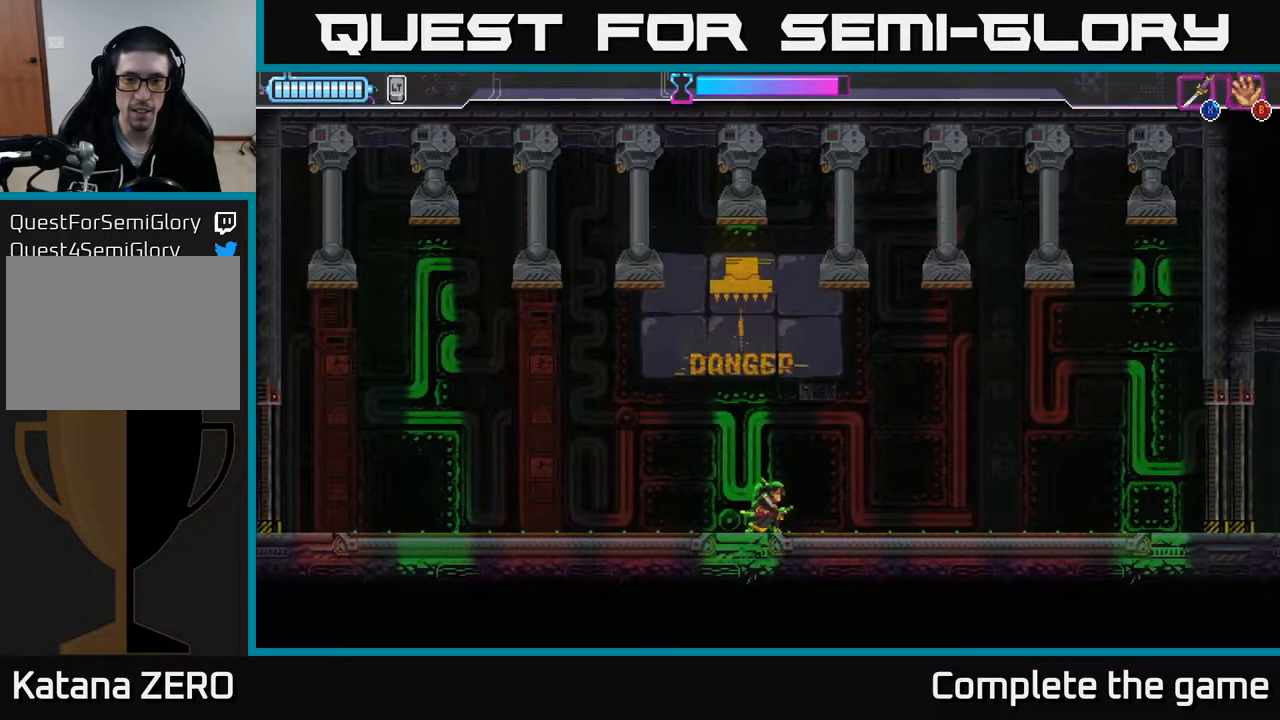
{"buttons": [], "left_stick": "center", "right_stick": "center", "events": [[67, "left_stick", "left"], [200, "left_stick", "center"]]}
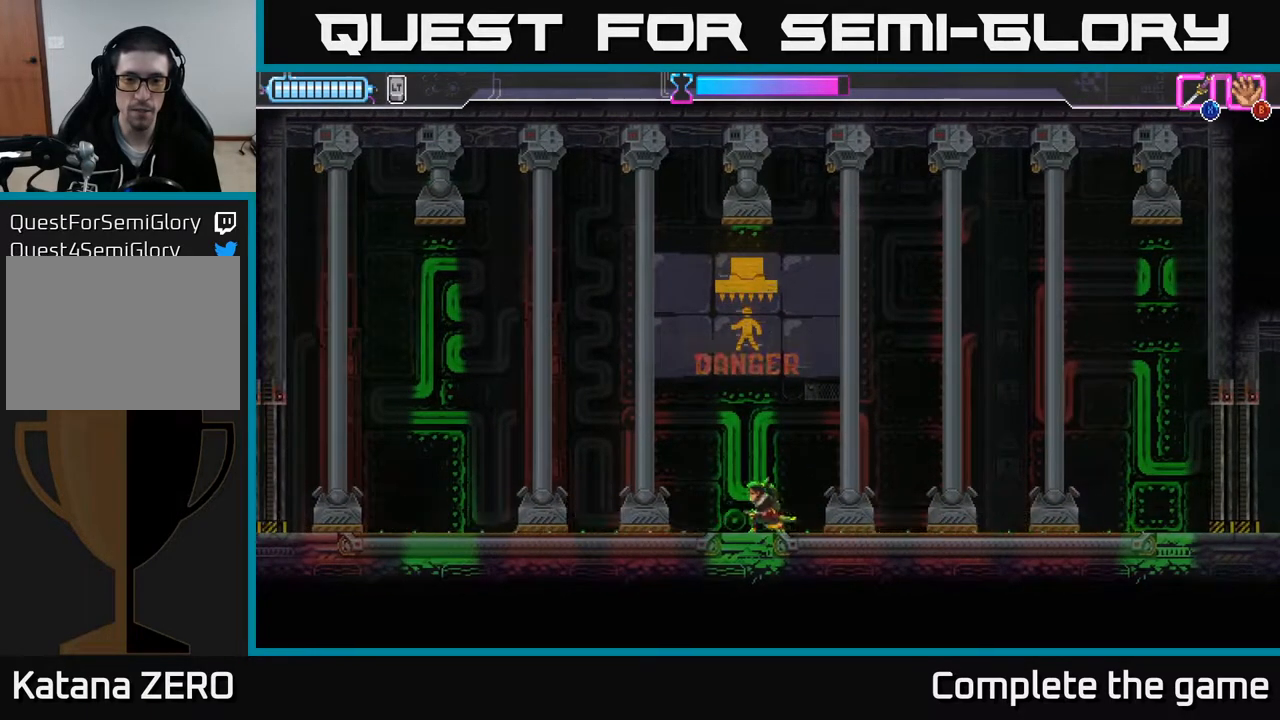
{"buttons": [], "left_stick": "center", "right_stick": "center", "events": [[317, "left_stick", "left"], [450, "left_stick", "center"]]}
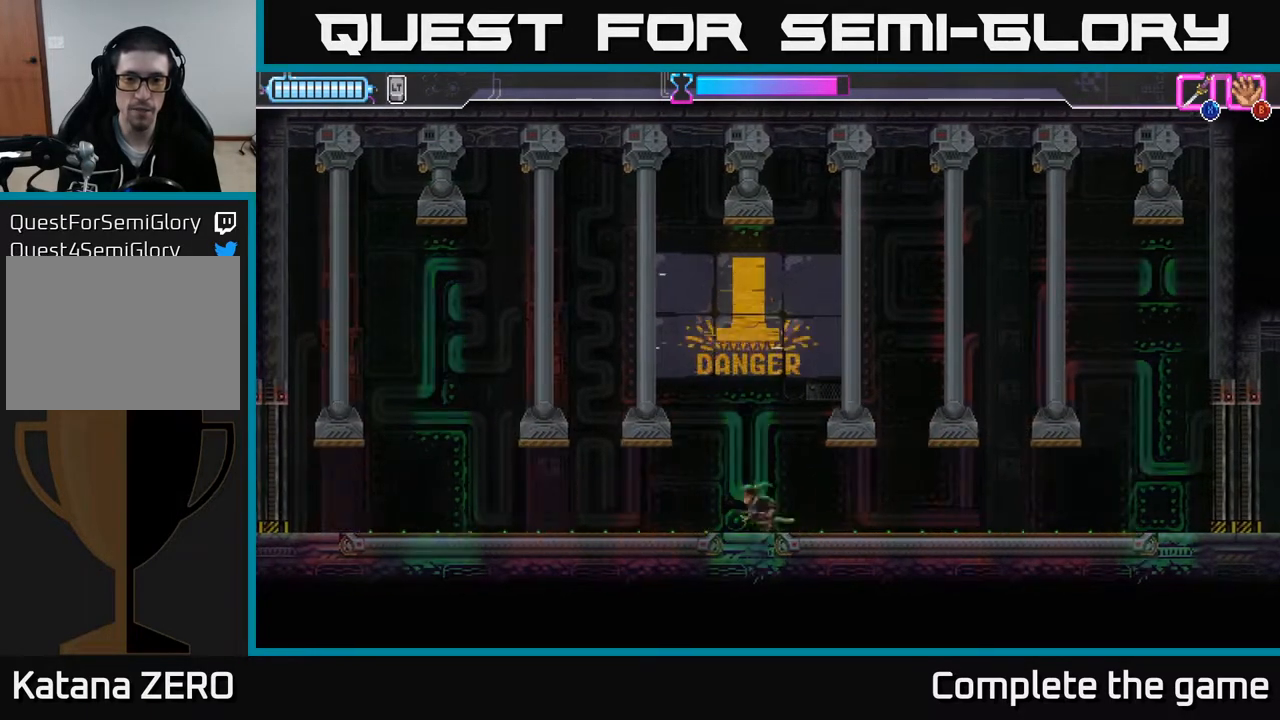
{"buttons": [], "left_stick": "center", "right_stick": "center", "events": []}
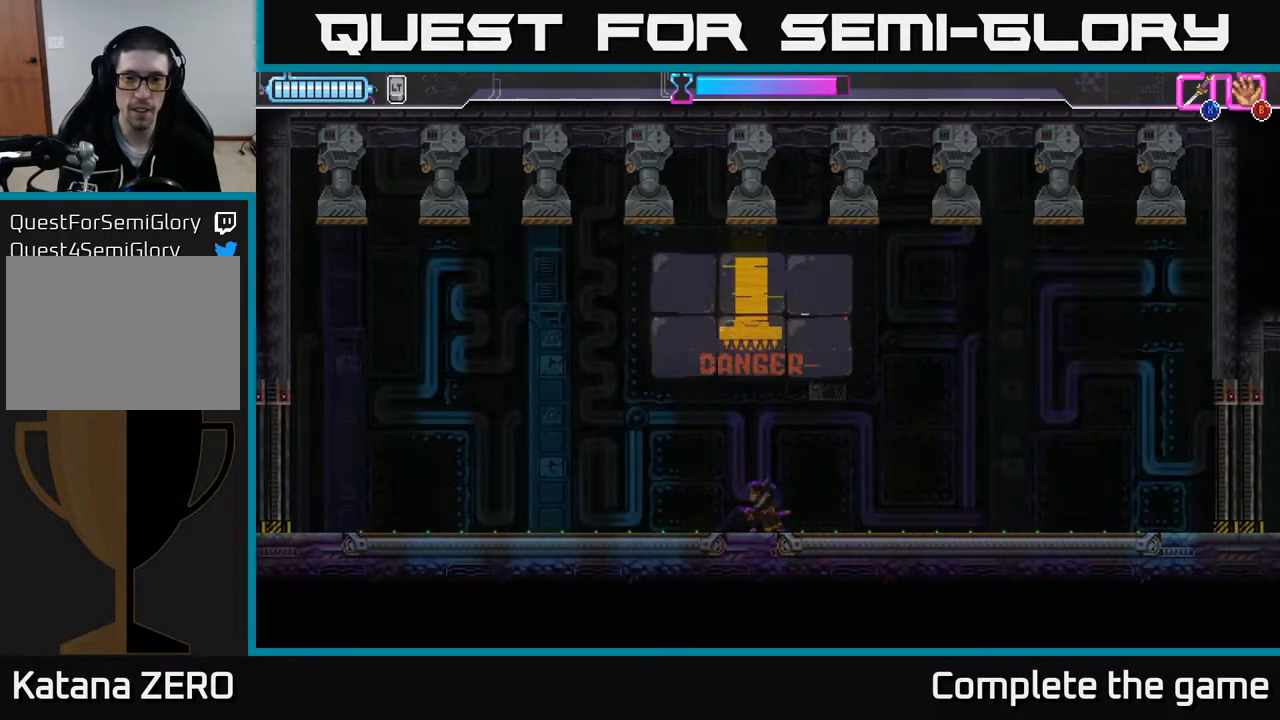
{"buttons": [], "left_stick": "center", "right_stick": "center", "events": []}
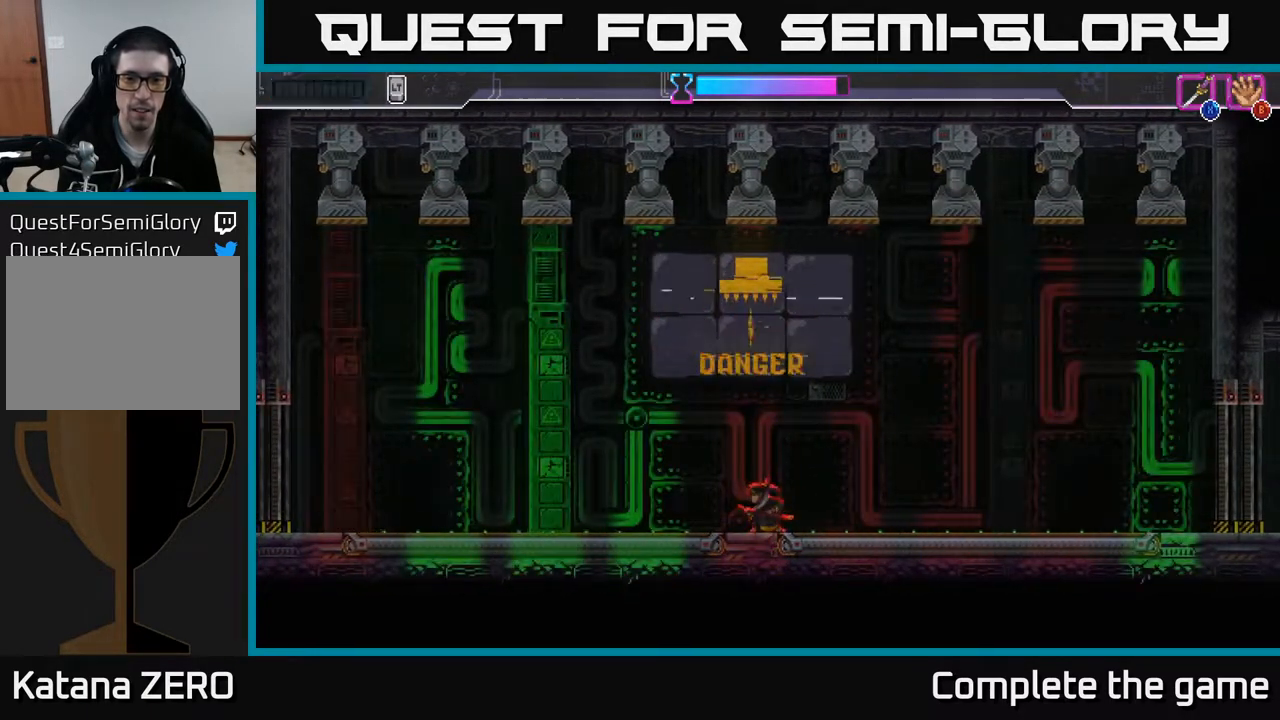
{"buttons": [], "left_stick": "left", "right_stick": "center", "events": [[50, "left_stick", "left"]]}
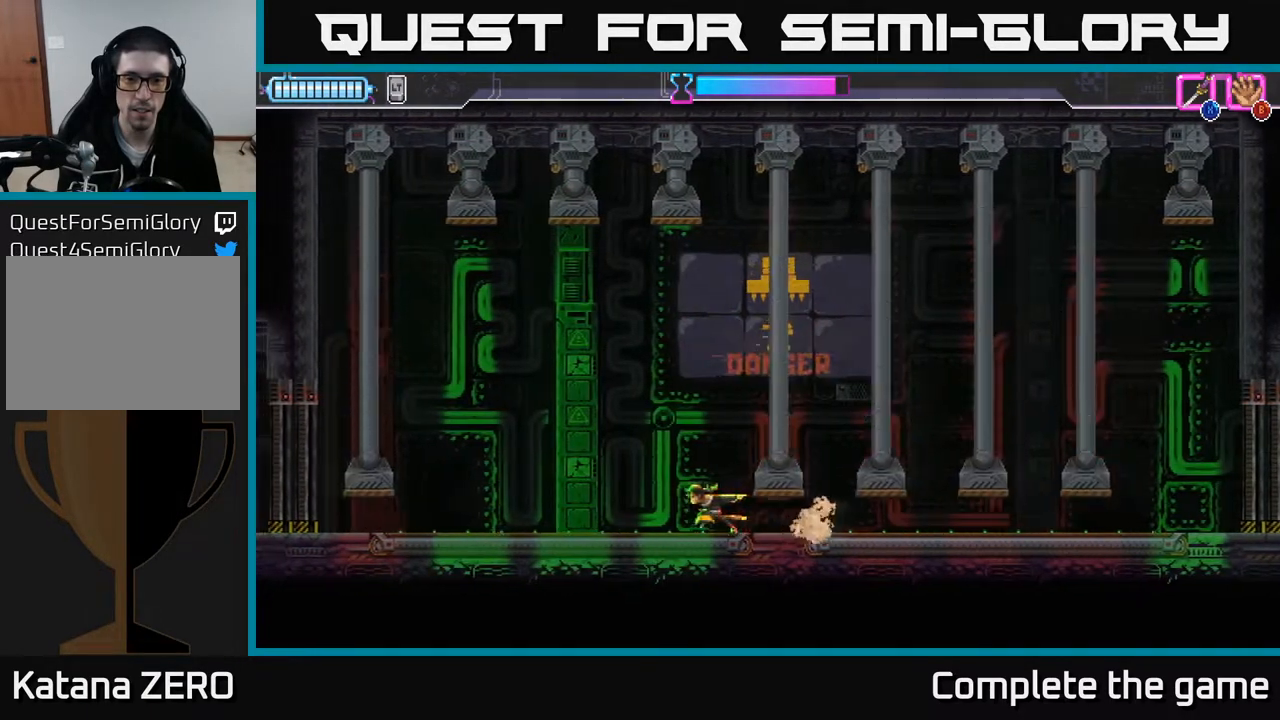
{"buttons": [], "left_stick": "center", "right_stick": "center", "events": [[200, "left_stick", "center"]]}
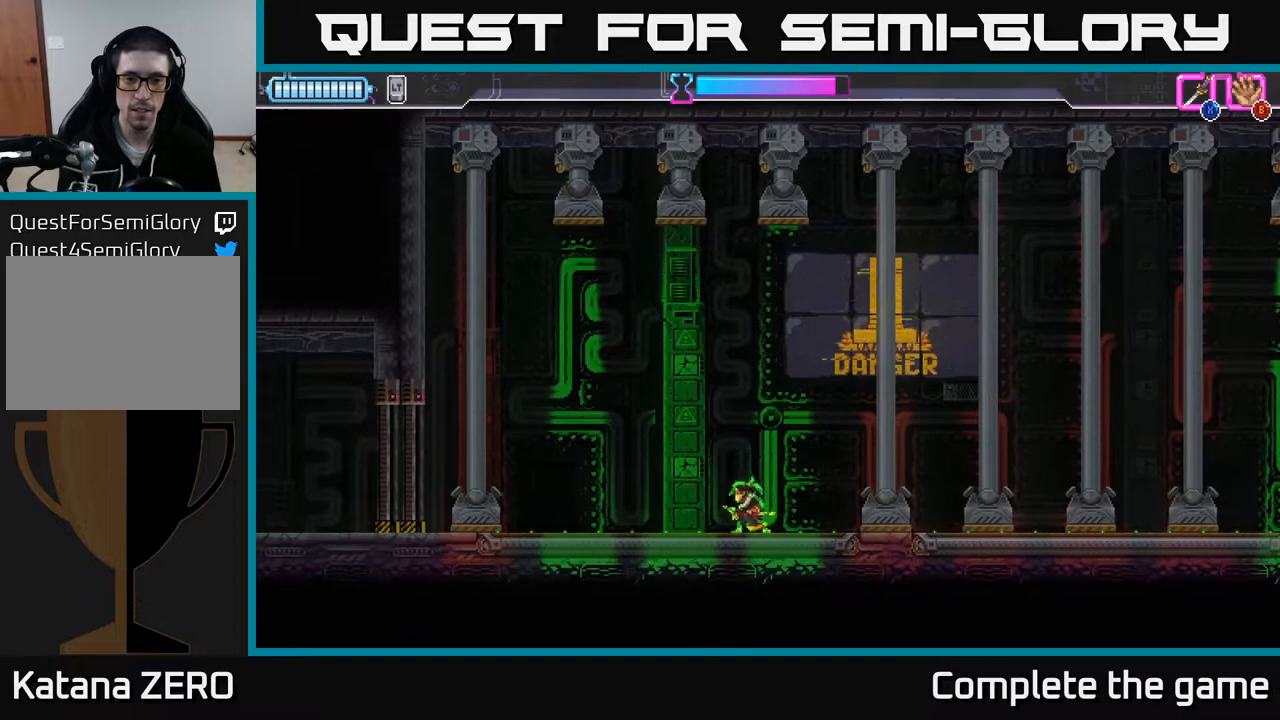
{"buttons": [], "left_stick": "center", "right_stick": "center", "events": []}
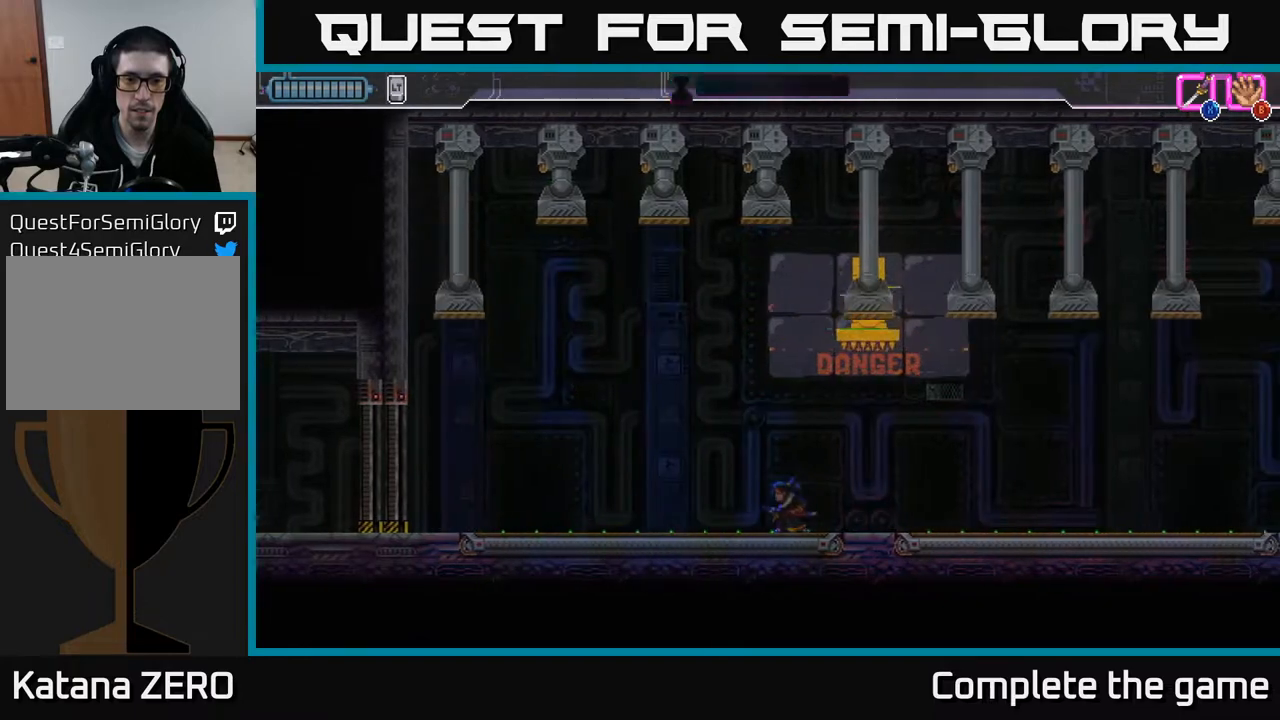
{"buttons": [], "left_stick": "center", "right_stick": "center", "events": [[183, "left_stick", "right"], [450, "left_stick", "center"]]}
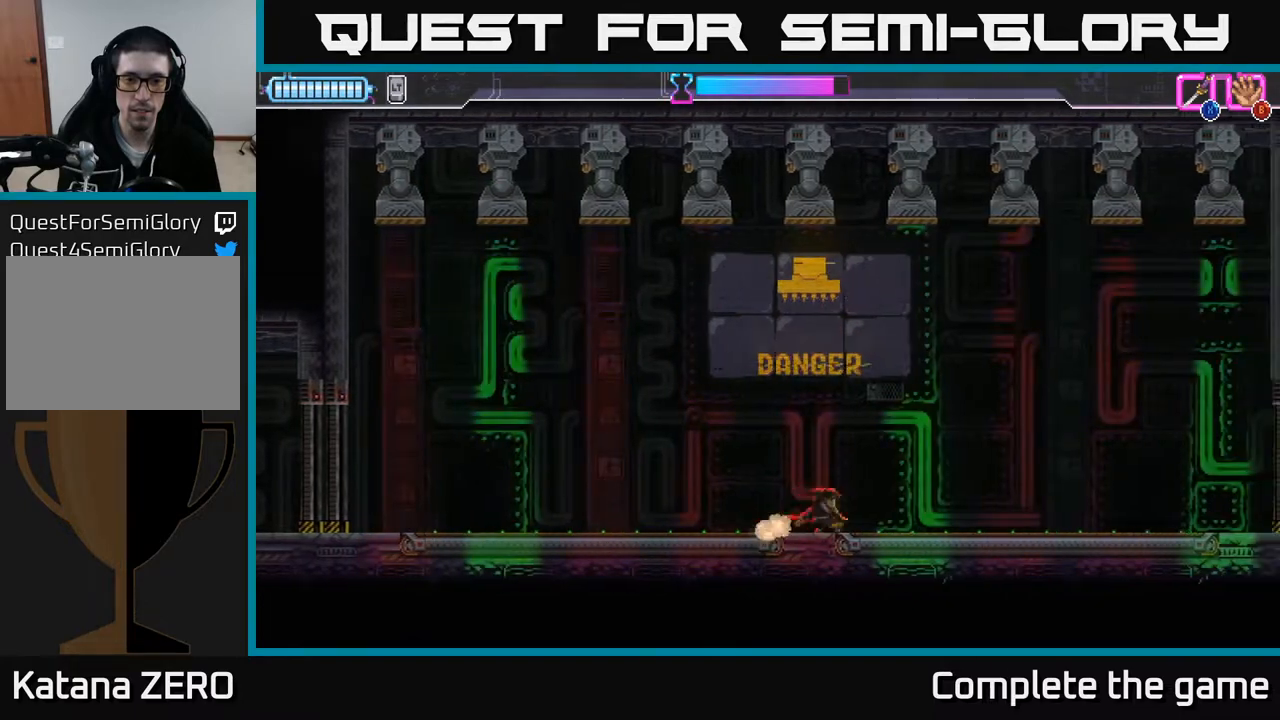
{"buttons": [], "left_stick": "center", "right_stick": "center", "events": [[133, "left_stick", "right"], [417, "left_stick", "center"]]}
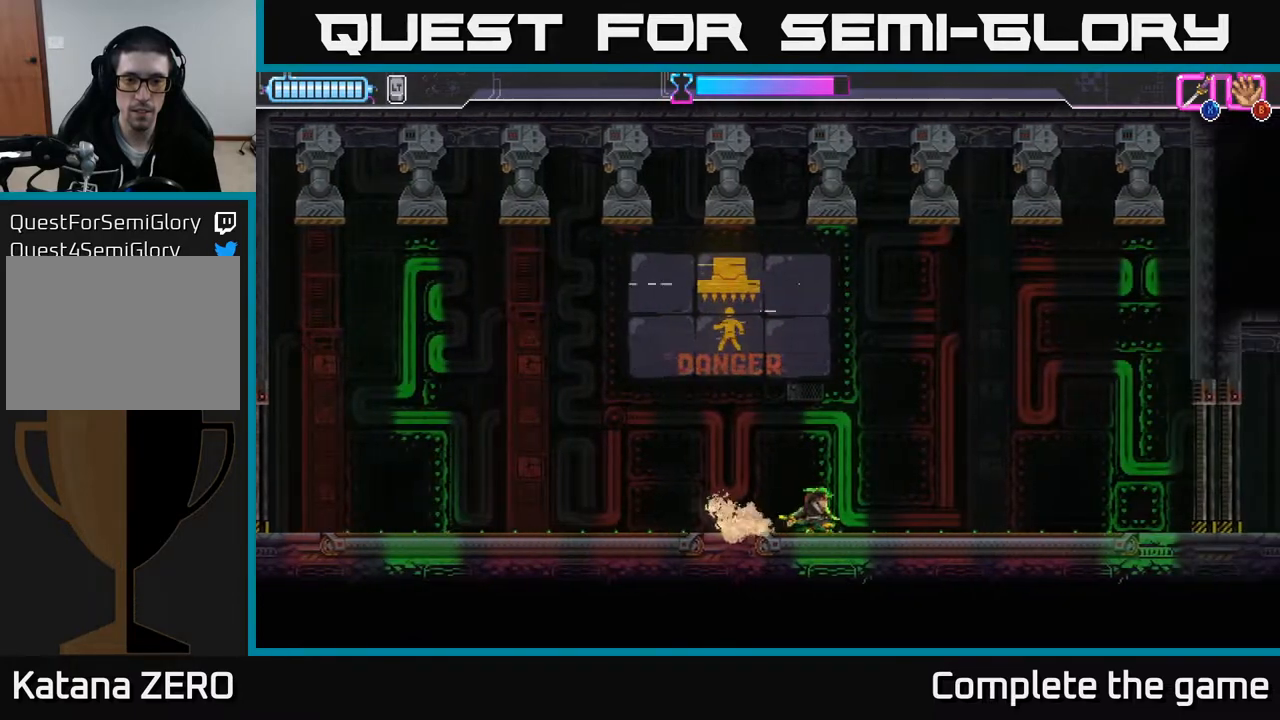
{"buttons": [], "left_stick": "center", "right_stick": "center", "events": [[67, "left_stick", "right"], [167, "left_stick", "center"], [350, "left_stick", "right"], [433, "left_stick", "center"]]}
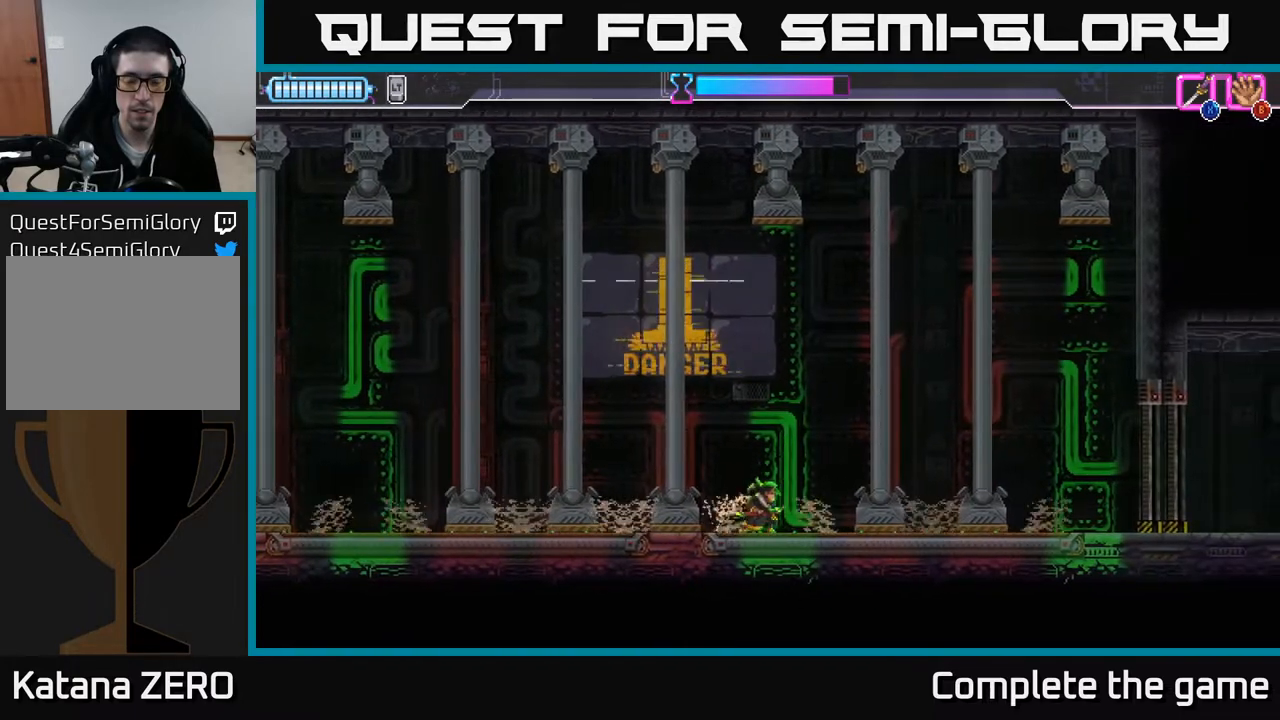
{"buttons": [], "left_stick": "center", "right_stick": "center", "events": [[117, "left_stick", "right"], [450, "left_stick", "center"]]}
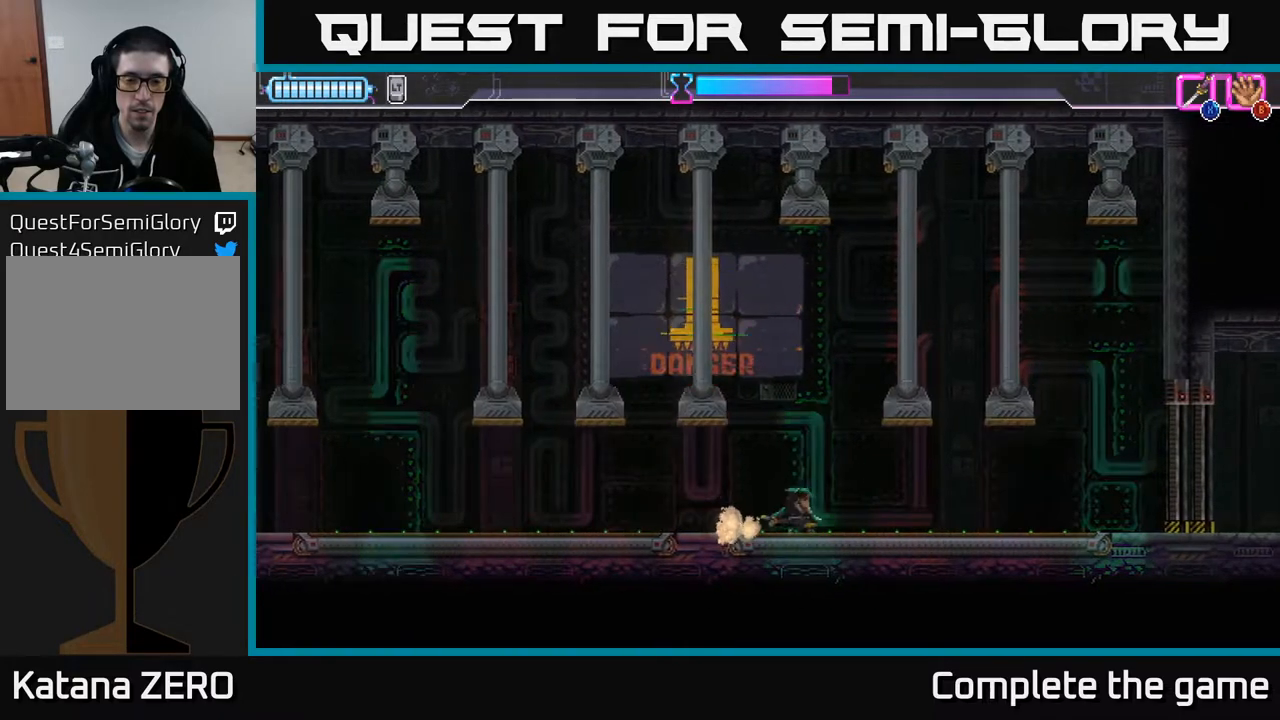
{"buttons": [], "left_stick": "center", "right_stick": "center", "events": []}
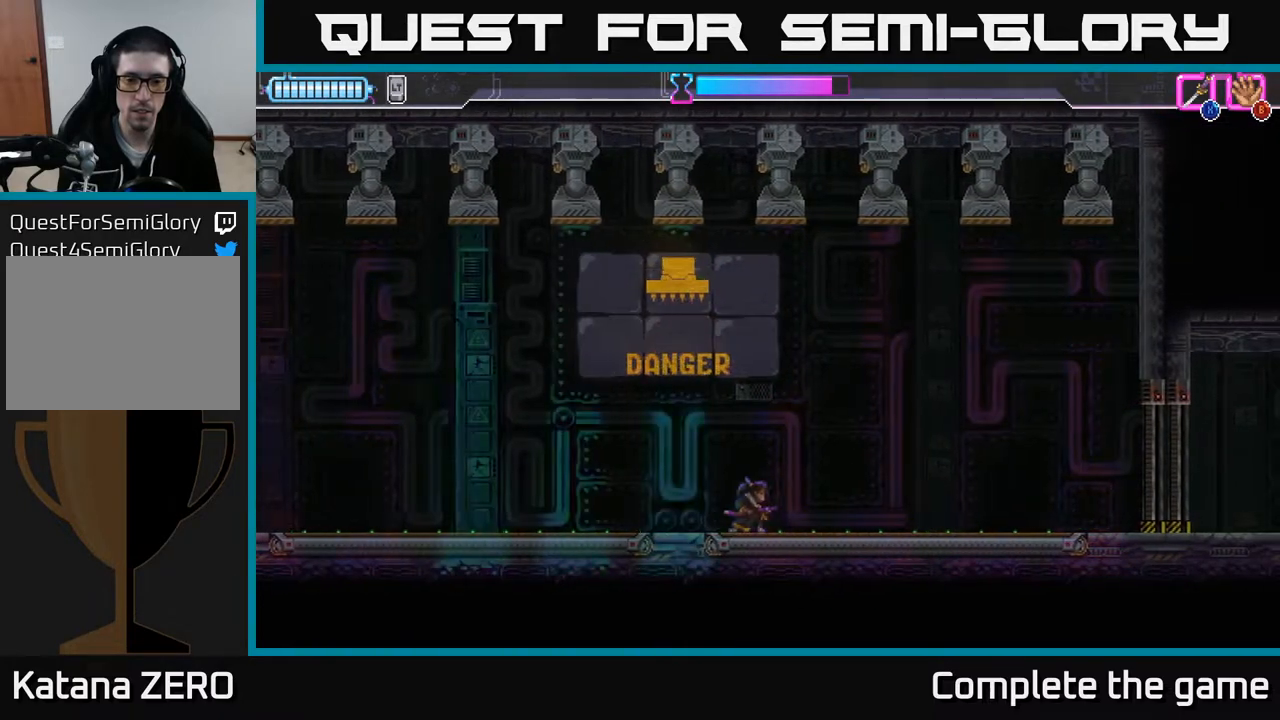
{"buttons": [], "left_stick": "left", "right_stick": "center", "events": [[283, "left_stick", "left"]]}
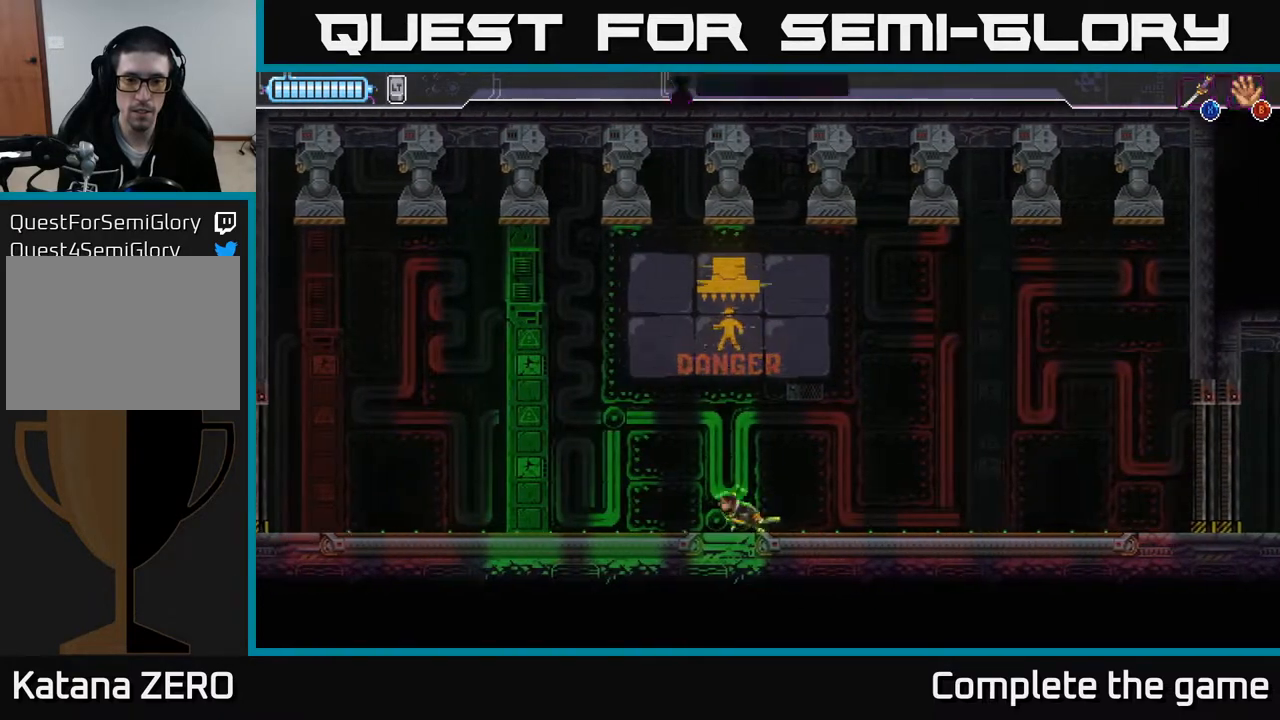
{"buttons": [], "left_stick": "center", "right_stick": "center", "events": [[33, "left_stick", "center"]]}